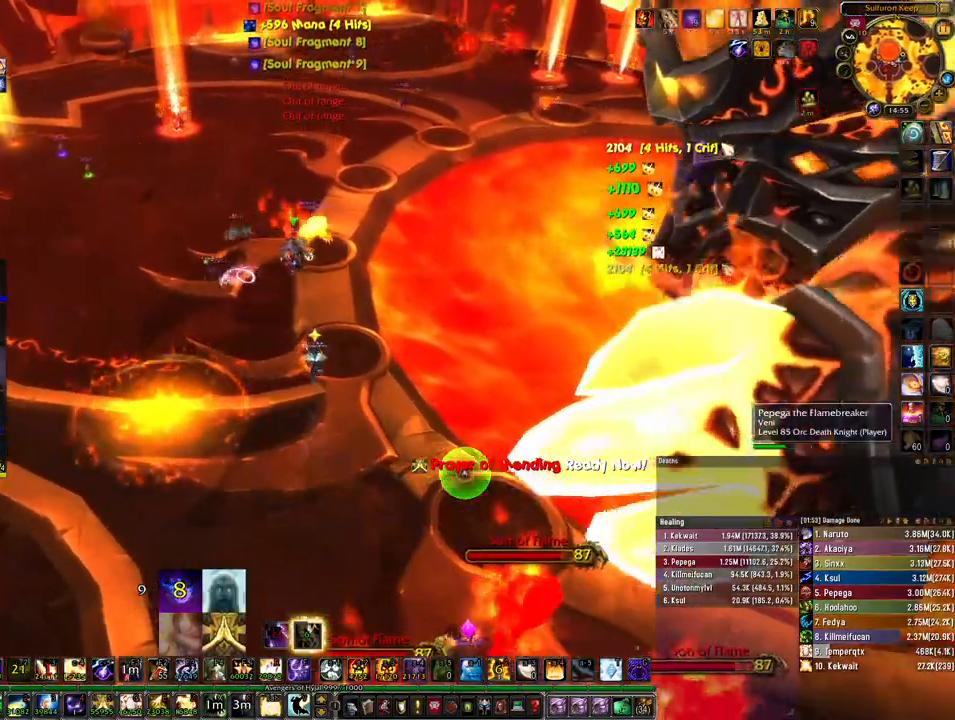
Gameplay with keyboard and mouse; each line is a JSON object with the keys and mouse buttons held at the frame after it. "events" lists presses ("down") and releases ("up") of "1", "2", "3", "4", "5", "a", "alt", "b", "c", "ctrl", "d", "e", "f", "g", "q", "r", "s", "shift", "space", "t", "tab", "tilde", "v", "w", "x", "z", "mouse_left", "mouse_wheel", "mouse_right", "mouse_mb4" and "mouse_mb5" between this image and that frame as [ms after this image, input, new state], when the widget could be followed in between. "mouse_left", "mouse_wheel", "mouse_right", "mouse_mb4", "mouse_mb5" = the "left", "wheel", "right", "mb4", "mb5" buttons of the "mouse" list. No other keys are recorded. "wheel" means that the mouse wheel is clicked or scrolled. Mouse movement is not recorded.
{"keys": ["w"], "mouse": [], "events": []}
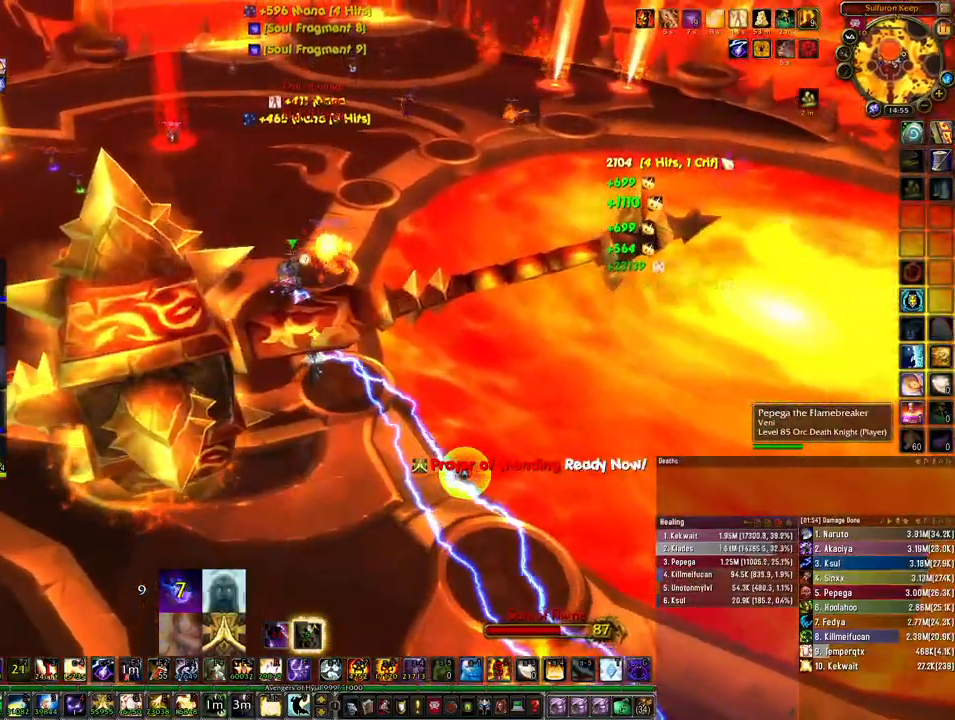
{"keys": ["w"], "mouse": [], "events": []}
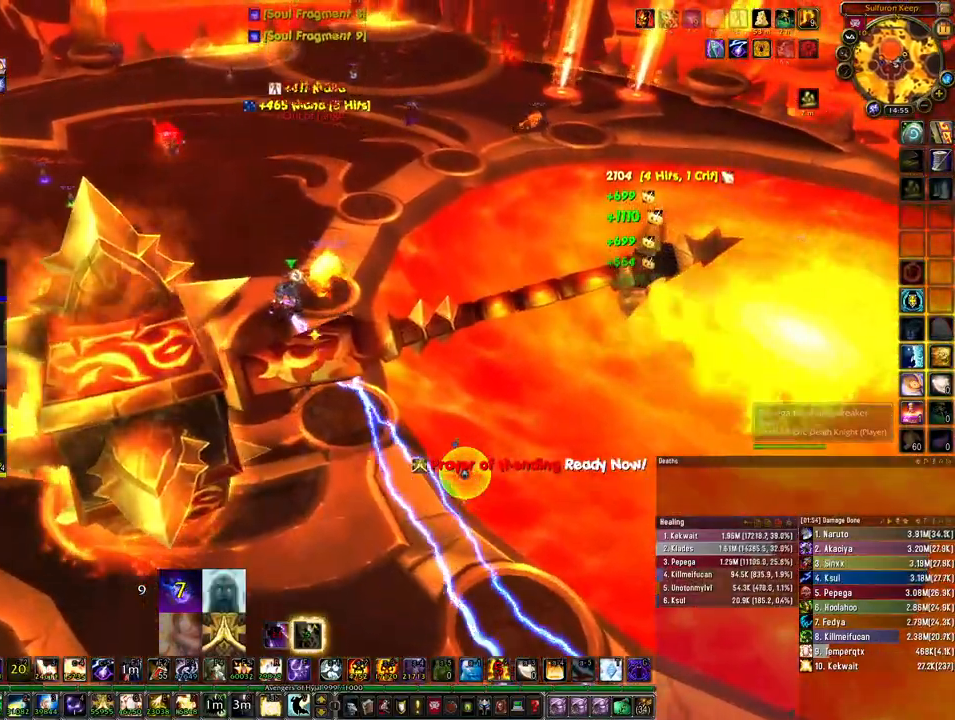
{"keys": ["w"], "mouse": [], "events": [[67, "q", "down"], [167, "q", "up"], [233, "q", "down"], [333, "q", "up"], [367, "q", "down"], [500, "q", "up"]]}
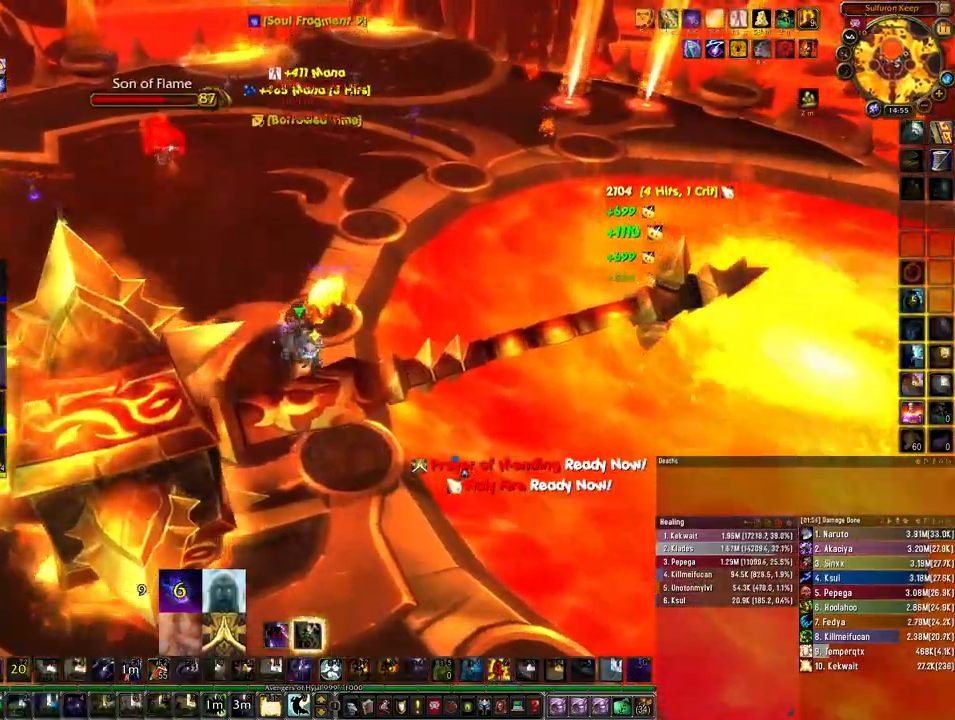
{"keys": ["w"], "mouse": [], "events": [[67, "q", "down"], [133, "q", "up"]]}
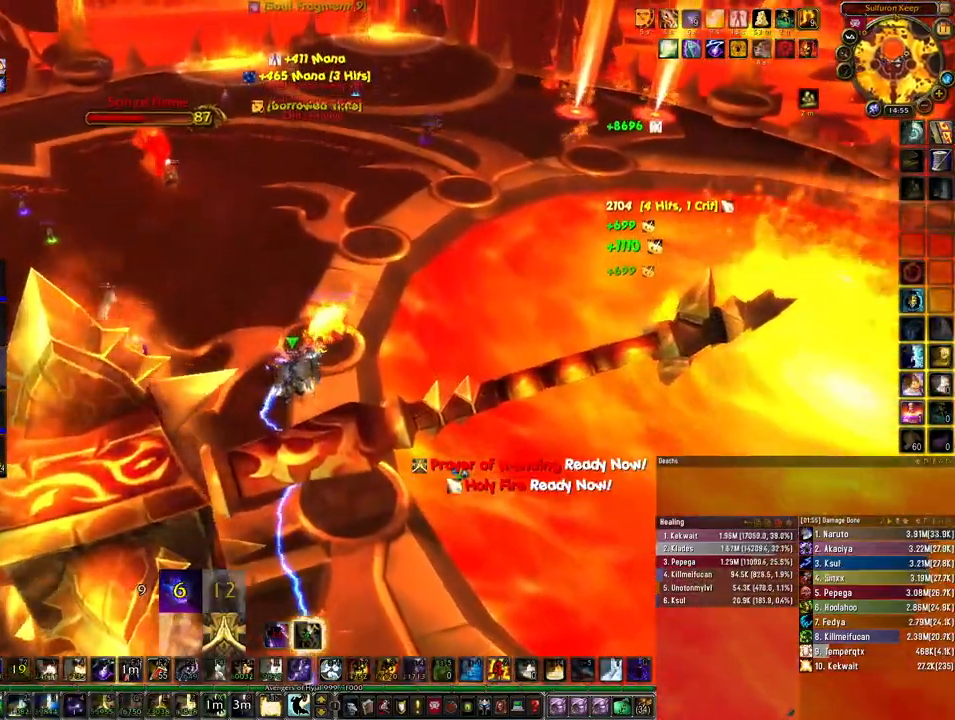
{"keys": [], "mouse": [], "events": [[167, "w", "up"], [267, "2", "down"], [333, "2", "up"], [433, "2", "down"], [500, "2", "up"]]}
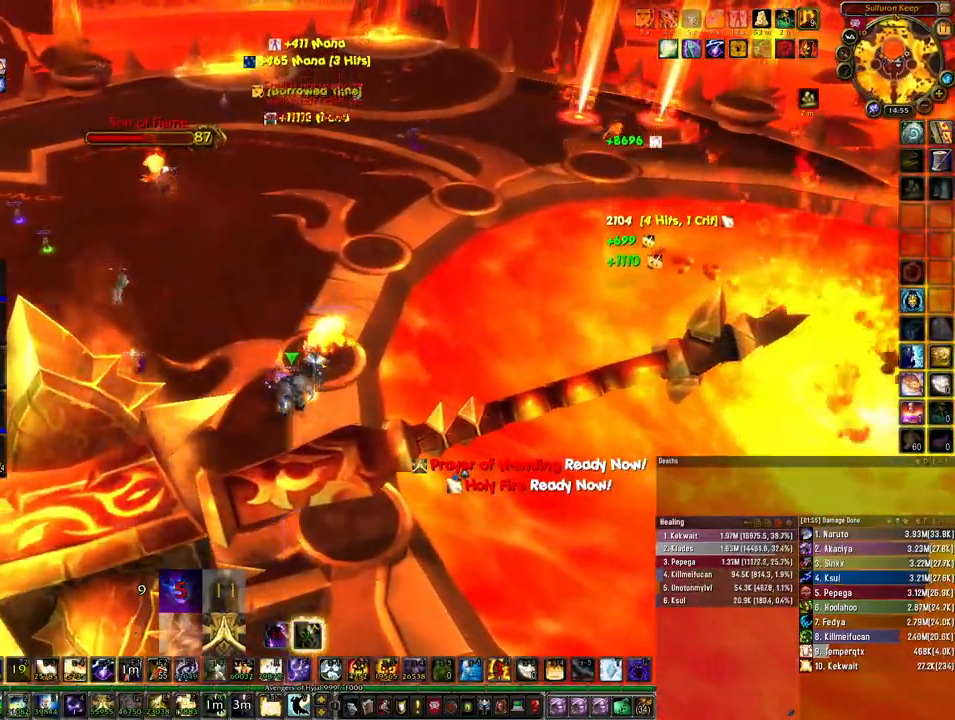
{"keys": [], "mouse": [], "events": [[100, "2", "down"], [167, "2", "up"], [300, "2", "down"], [367, "2", "up"]]}
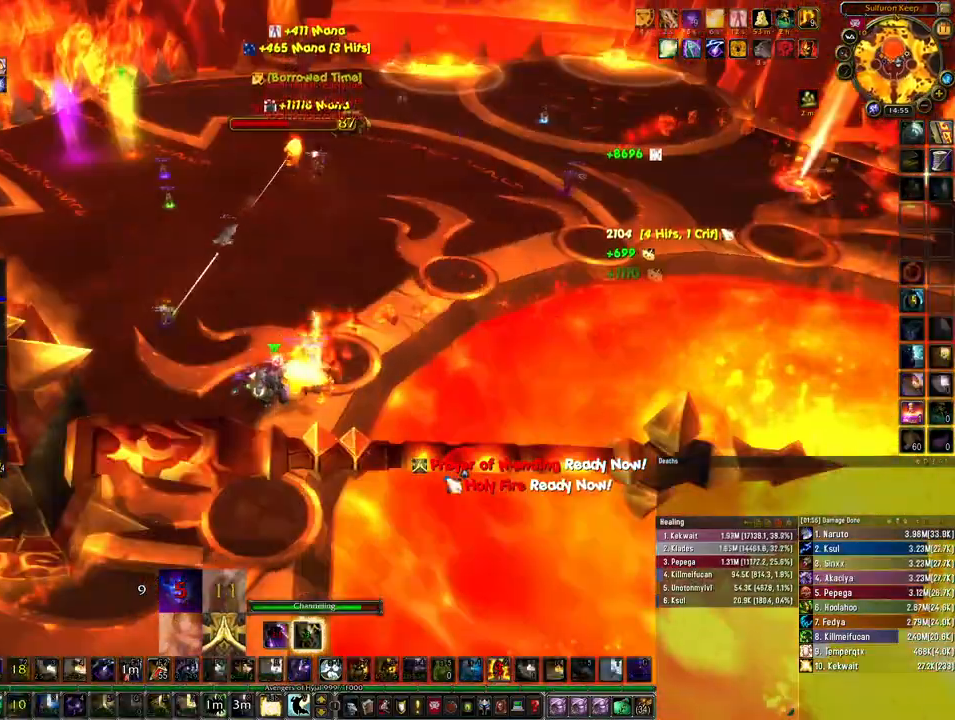
{"keys": [], "mouse": [], "events": []}
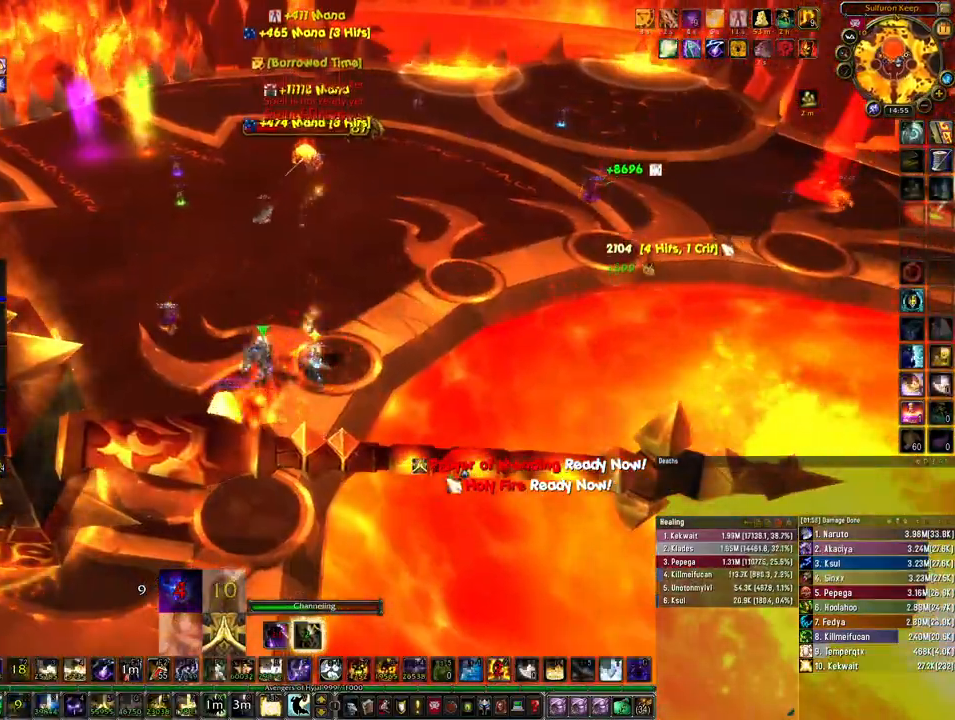
{"keys": [], "mouse": [], "events": []}
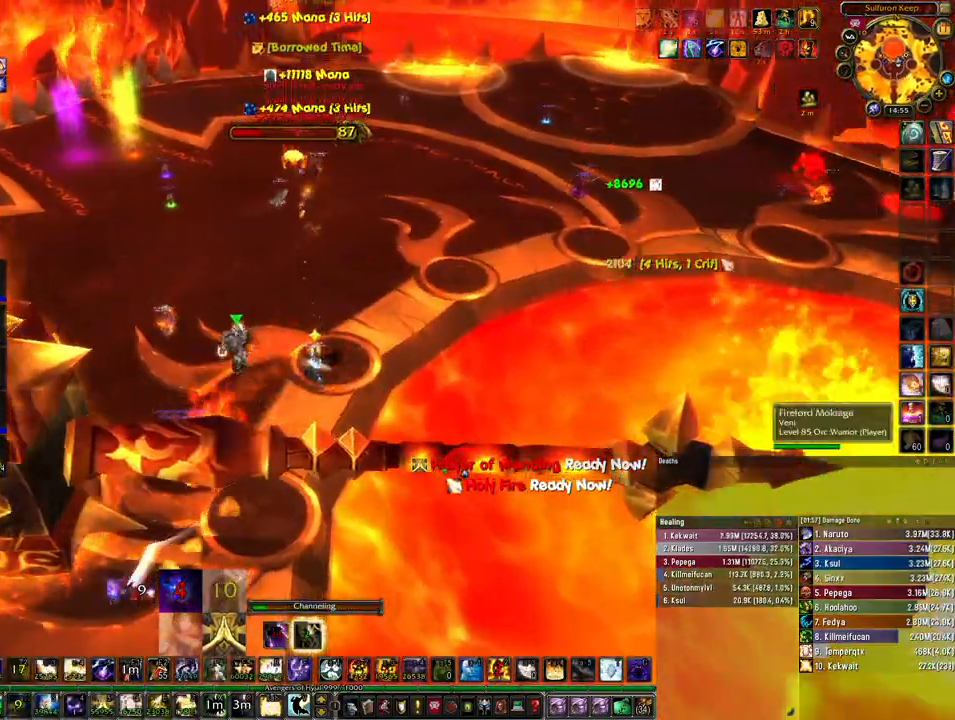
{"keys": [], "mouse": [], "events": [[167, "z", "down"], [300, "z", "up"], [367, "z", "down"], [500, "z", "up"]]}
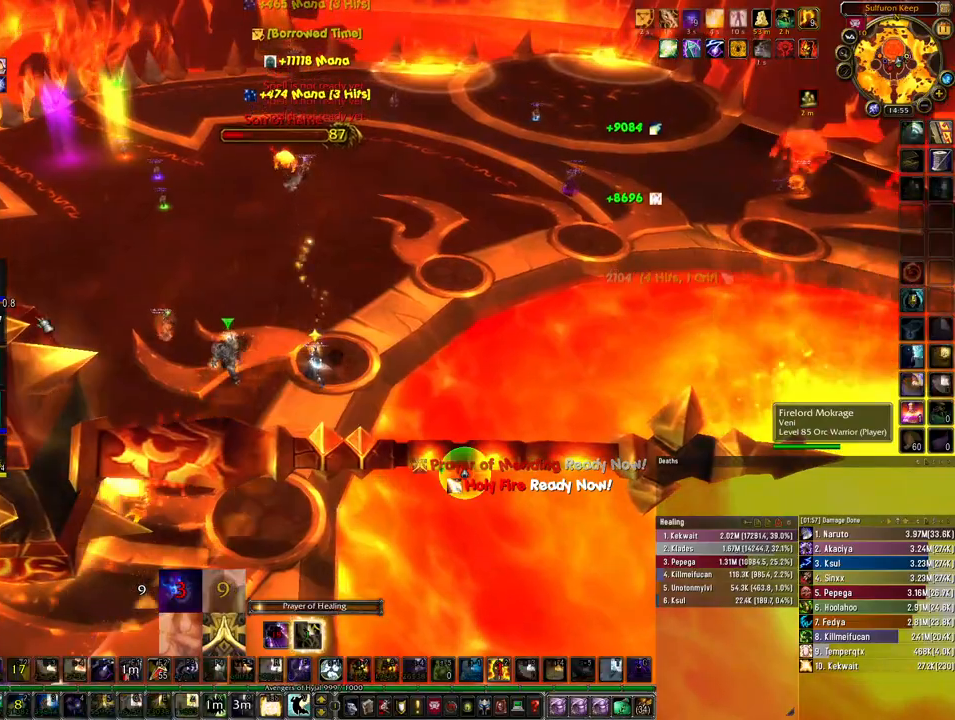
{"keys": [], "mouse": [], "events": []}
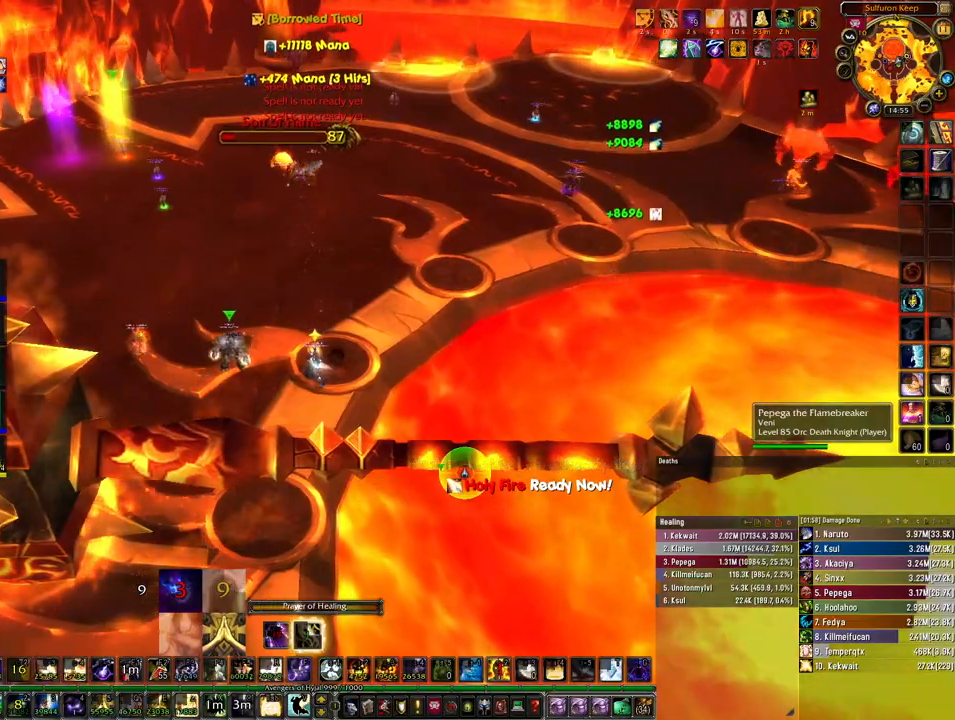
{"keys": [], "mouse": [], "events": []}
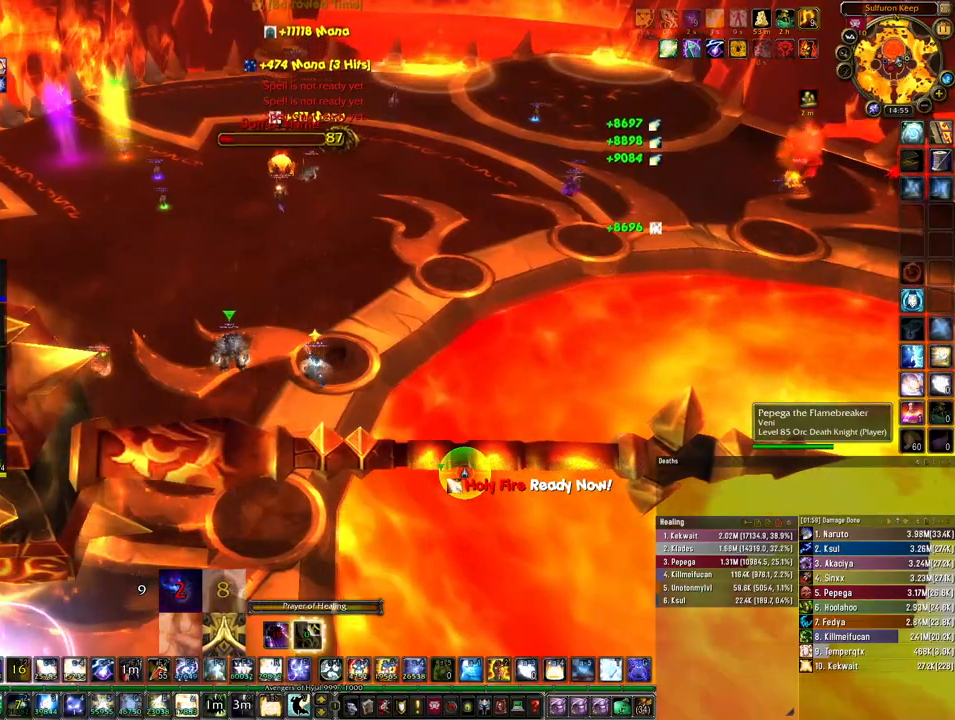
{"keys": ["r"], "mouse": [], "events": [[467, "r", "down"]]}
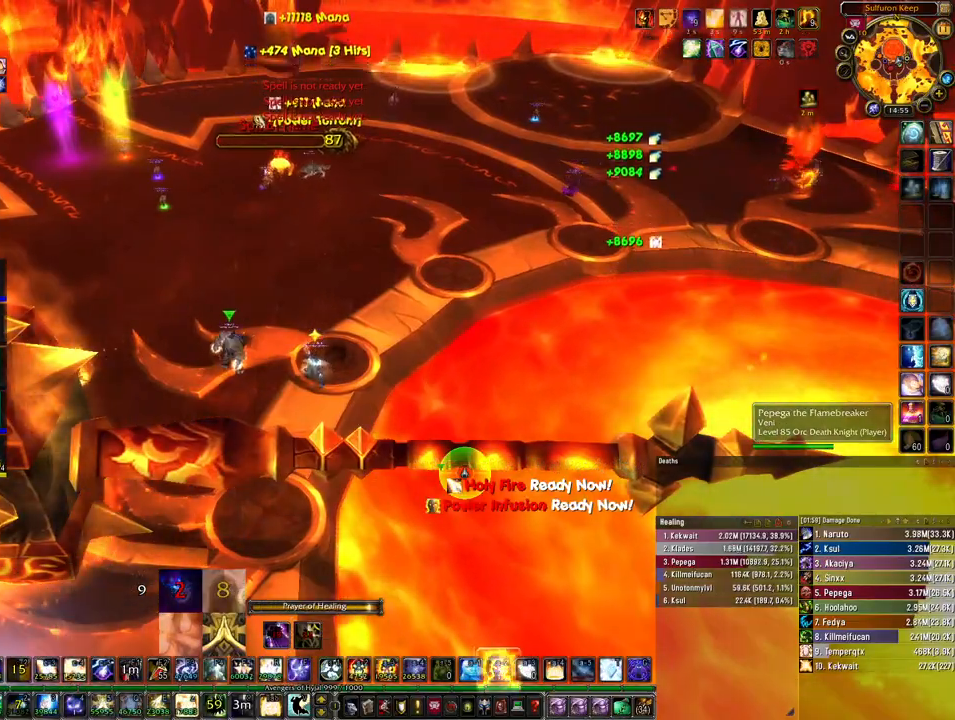
{"keys": [], "mouse": [], "events": [[67, "r", "up"], [167, "r", "down"], [233, "r", "up"], [333, "r", "down"], [433, "r", "up"]]}
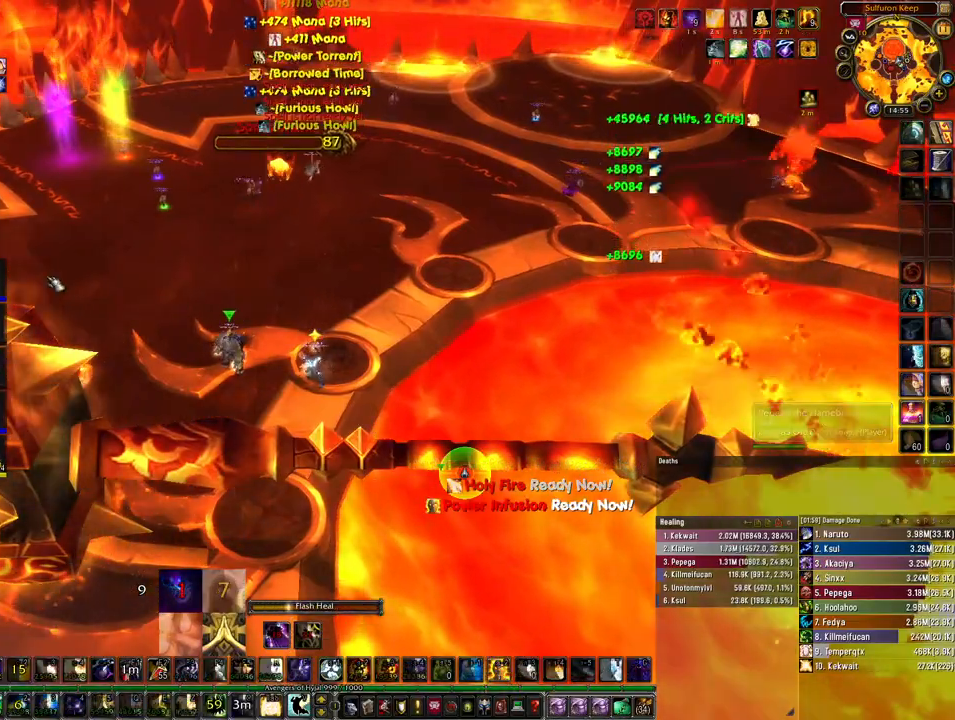
{"keys": [], "mouse": ["right"], "events": [[133, "mouse_right", "down"]]}
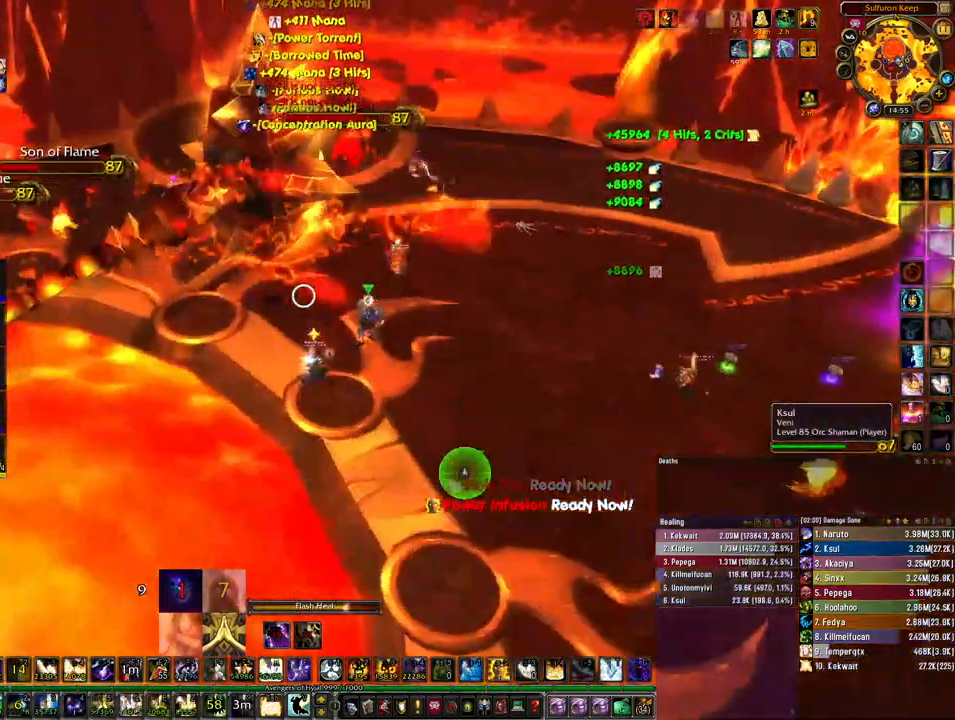
{"keys": [], "mouse": [], "events": [[167, "mouse_right", "up"]]}
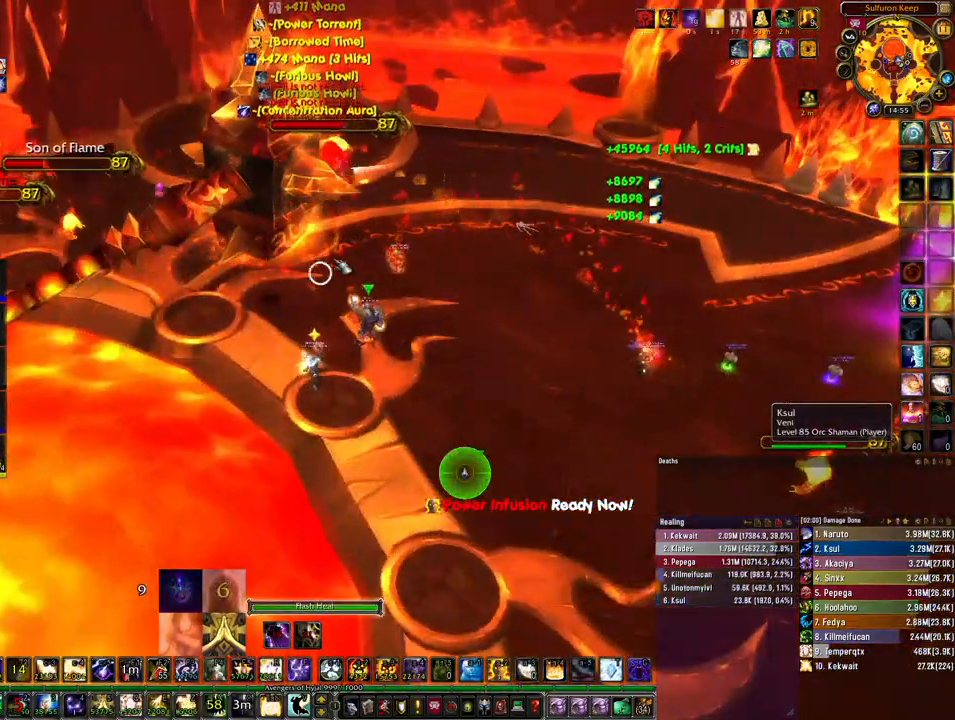
{"keys": ["ctrl"], "mouse": [], "events": [[33, "d", "down"], [67, "w", "down"], [333, "d", "up"], [333, "mouse_left", "down"], [400, "mouse_left", "up"], [467, "w", "up"], [500, "ctrl", "down"]]}
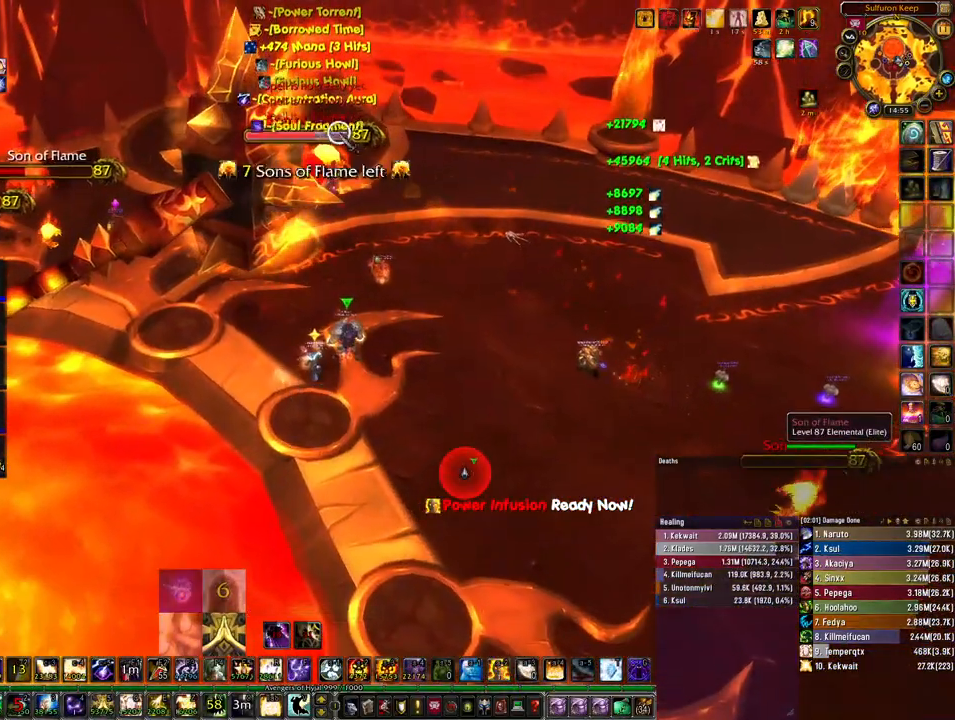
{"keys": ["ctrl"], "mouse": [], "events": [[100, "3", "down"], [200, "3", "up"], [267, "3", "down"], [333, "3", "up"]]}
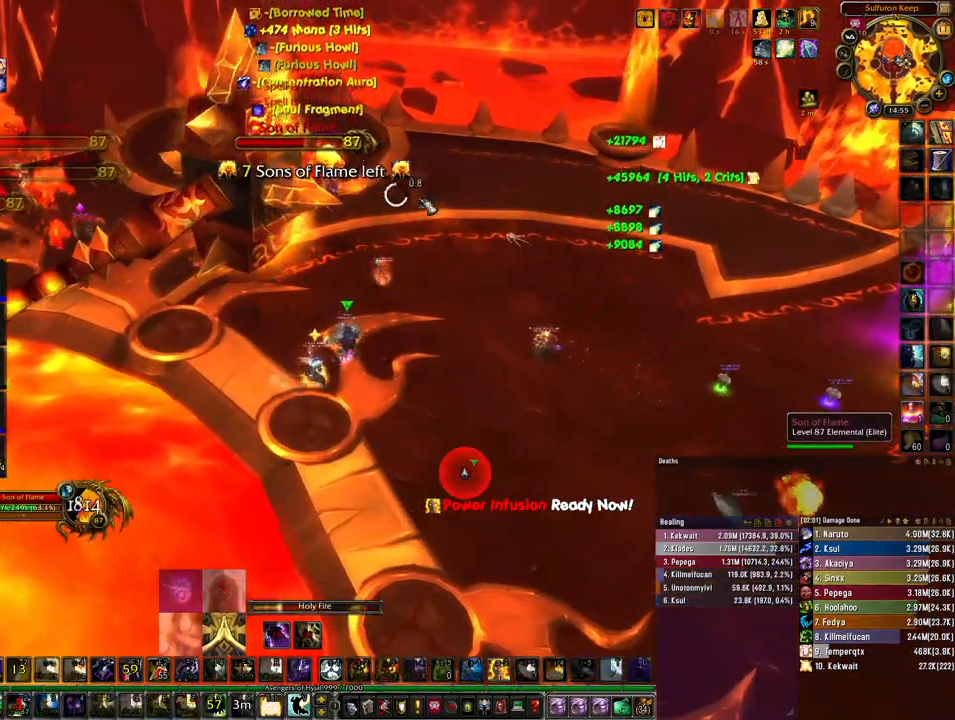
{"keys": ["4", "ctrl"], "mouse": [], "events": [[500, "4", "down"]]}
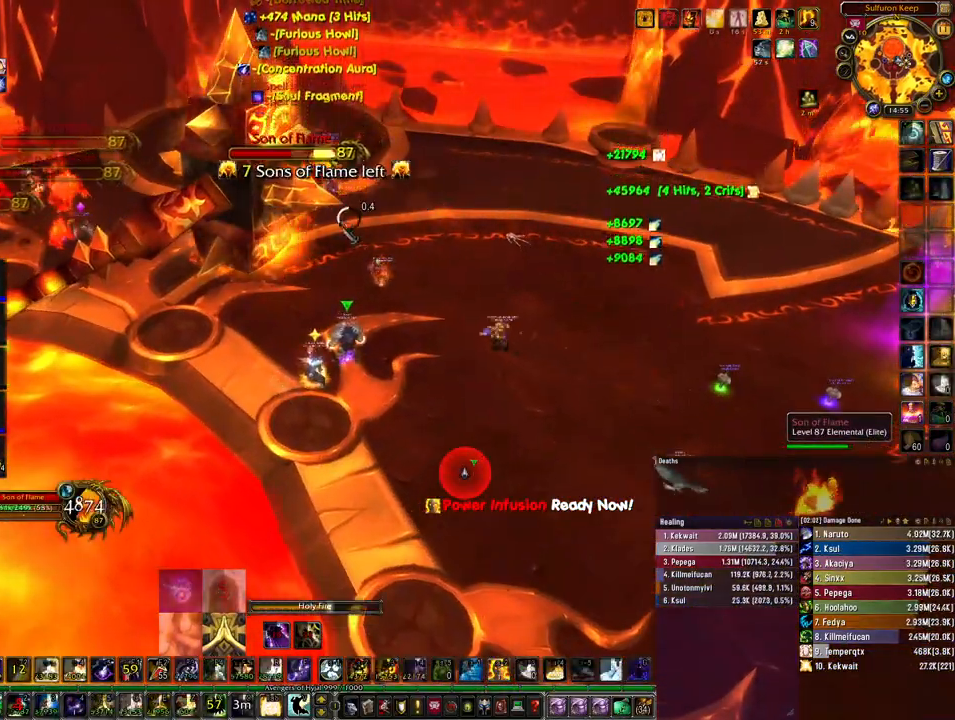
{"keys": ["ctrl"], "mouse": [], "events": [[100, "4", "up"], [200, "4", "down"], [267, "4", "up"], [367, "4", "down"], [433, "4", "up"]]}
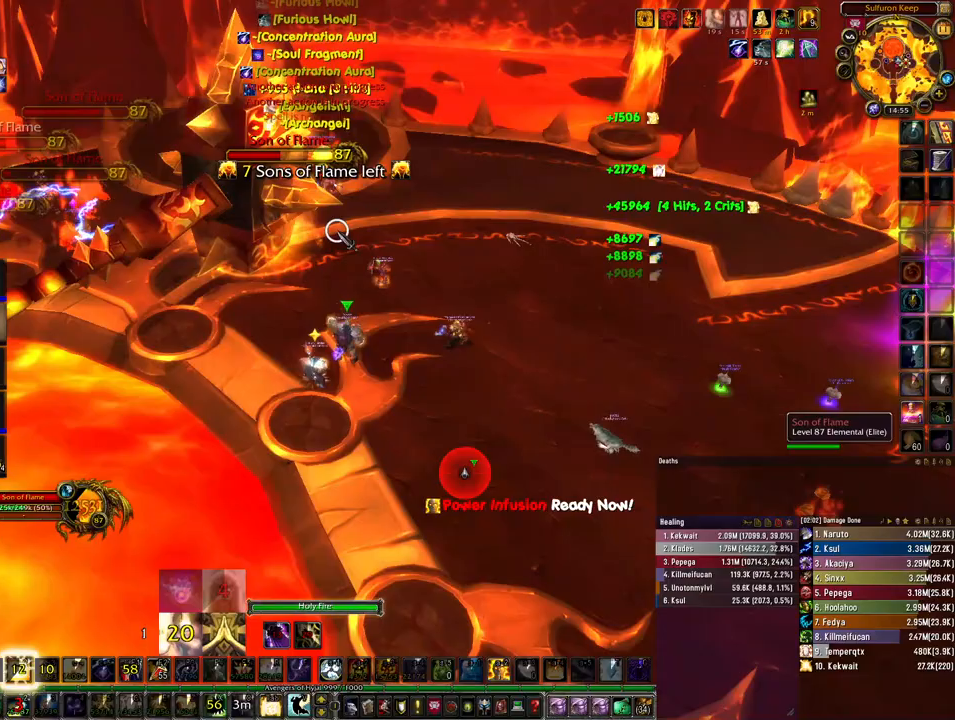
{"keys": ["ctrl"], "mouse": [], "events": [[33, "4", "down"], [100, "4", "up"], [200, "4", "down"], [267, "4", "up"], [367, "4", "down"], [467, "4", "up"]]}
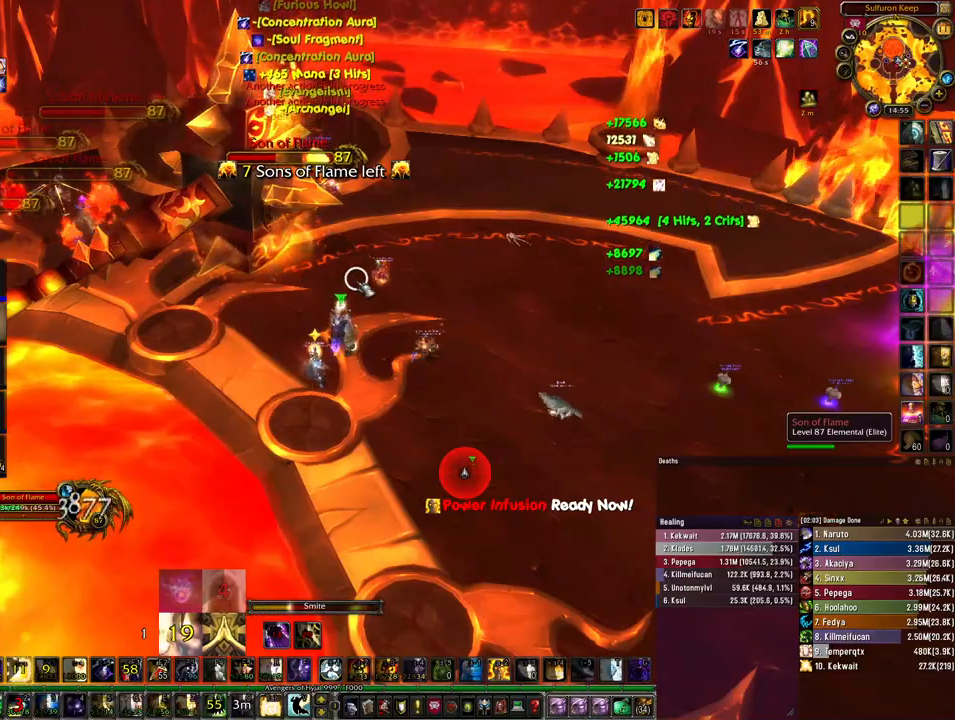
{"keys": ["ctrl"], "mouse": [], "events": [[33, "4", "down"], [100, "4", "up"], [267, "4", "down"], [367, "4", "up"]]}
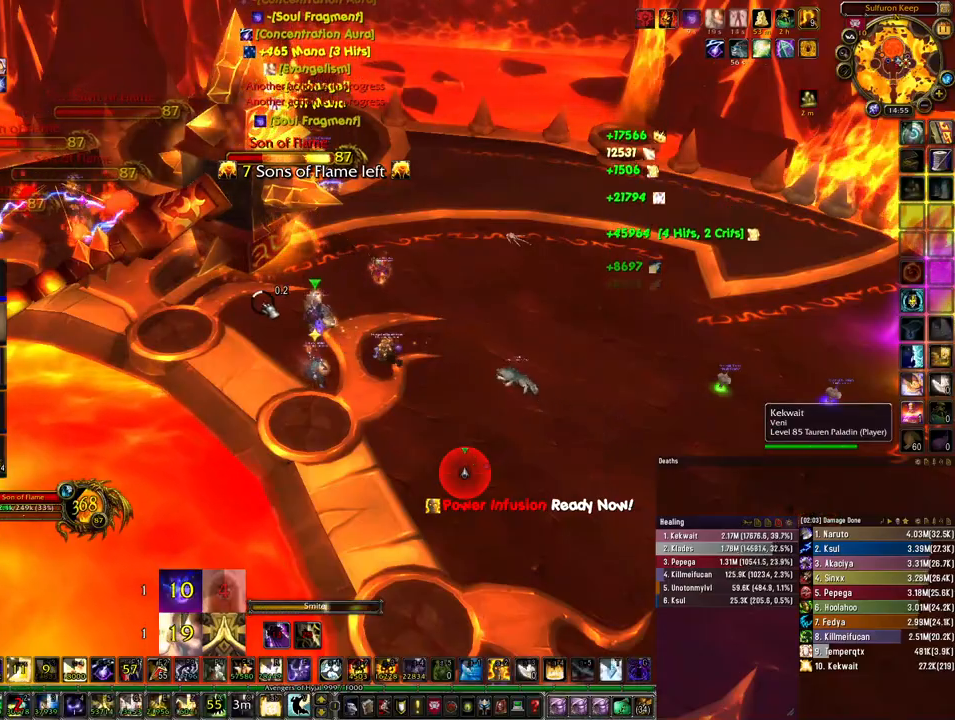
{"keys": [], "mouse": [], "events": [[500, "ctrl", "up"]]}
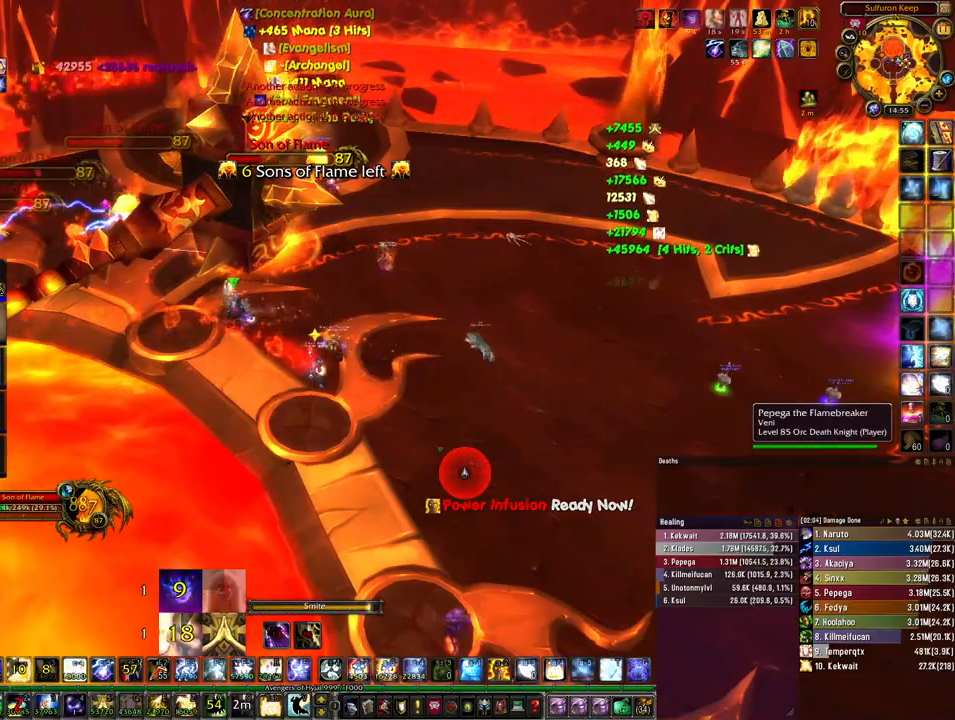
{"keys": ["d"], "mouse": [], "events": [[367, "d", "down"]]}
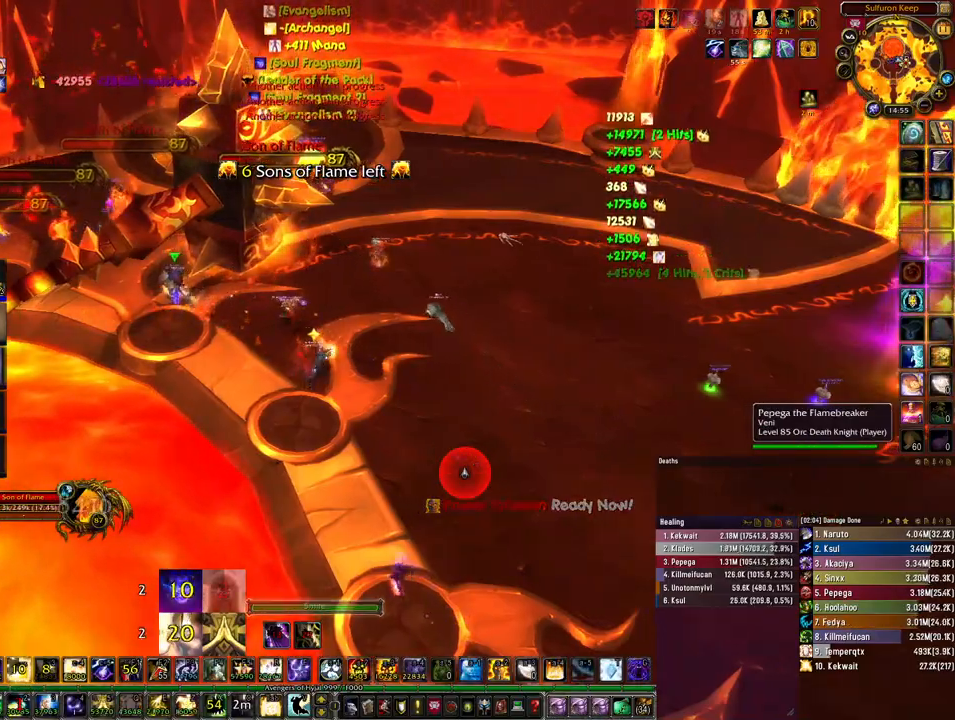
{"keys": ["d"], "mouse": [], "events": [[167, "q", "down"], [267, "q", "up"], [333, "q", "down"], [433, "q", "up"]]}
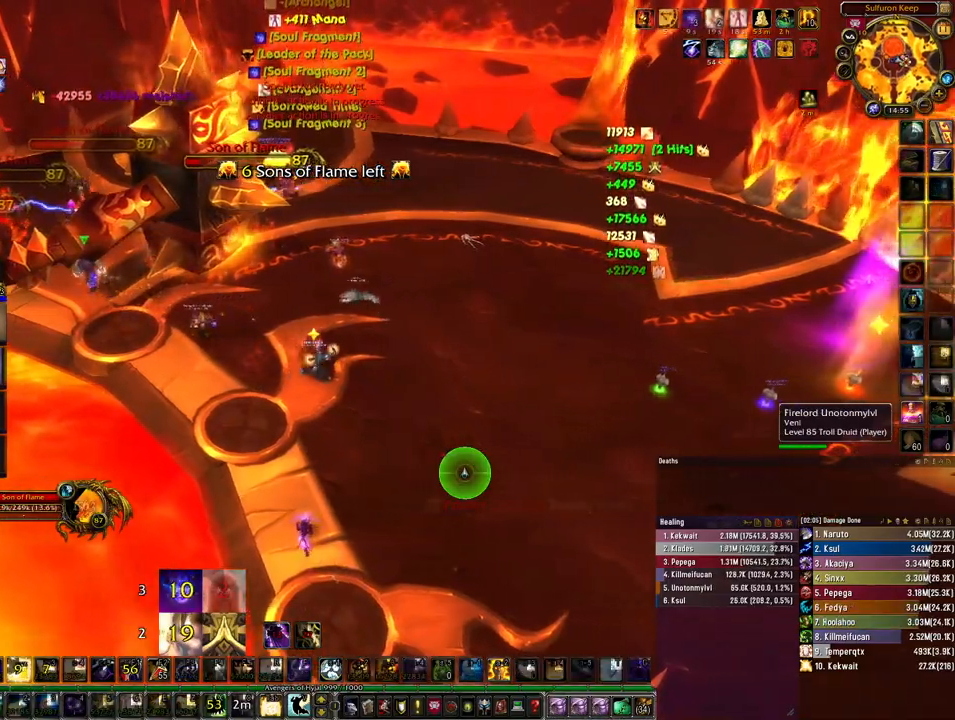
{"keys": ["1", "shift"], "mouse": [], "events": [[133, "d", "up"], [267, "shift", "down"], [500, "1", "down"]]}
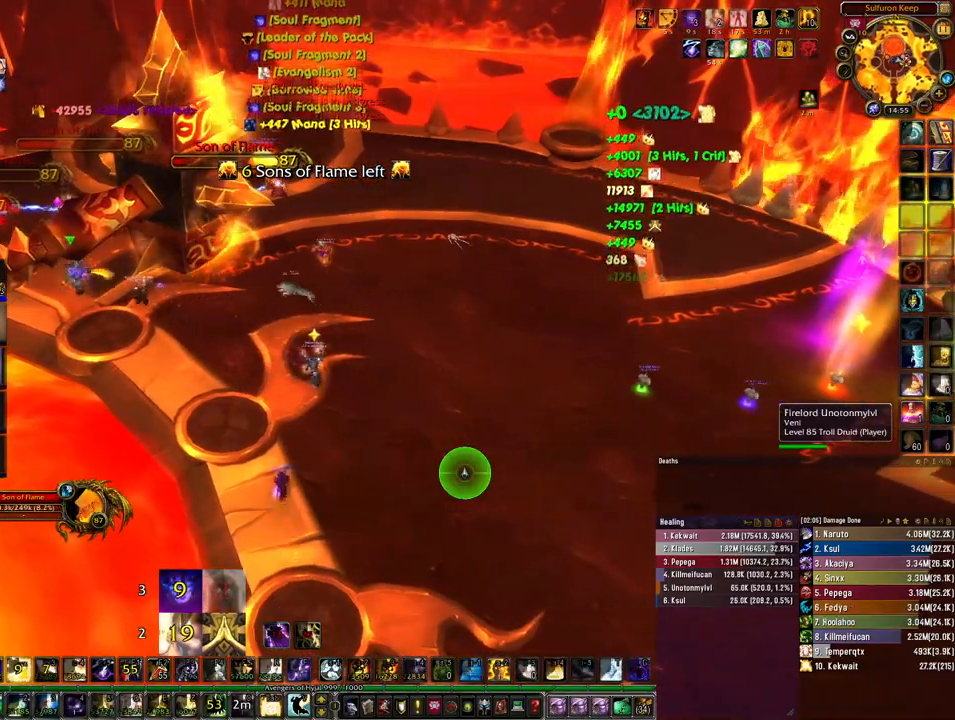
{"keys": [], "mouse": [], "events": [[100, "1", "up"], [133, "shift", "up"], [400, "z", "down"], [500, "z", "up"]]}
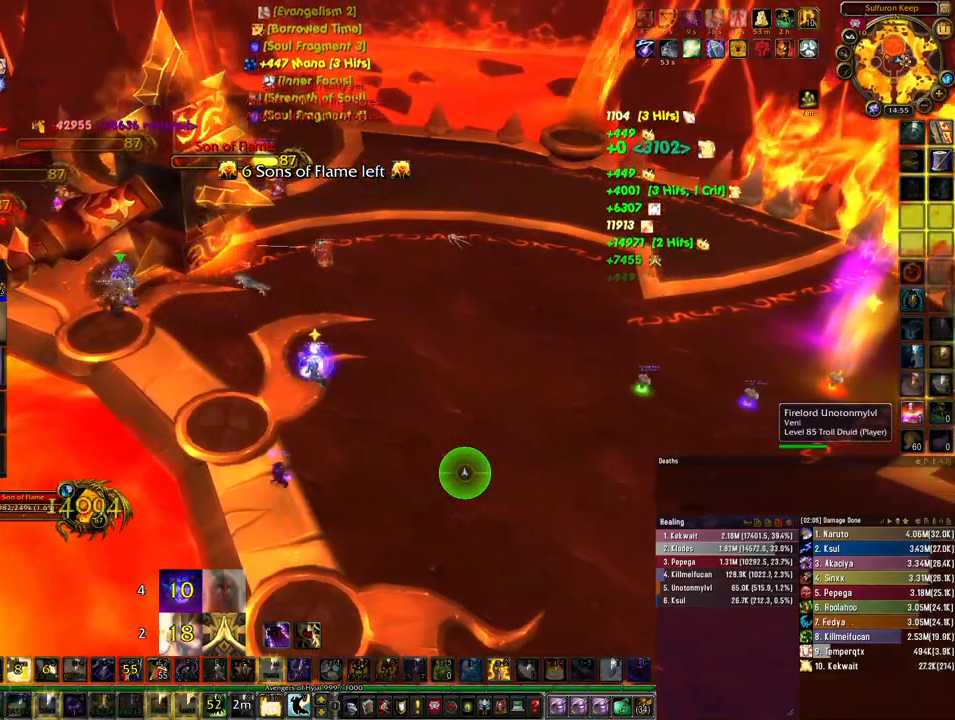
{"keys": ["z"], "mouse": [], "events": [[67, "z", "down"], [200, "z", "up"], [267, "z", "down"], [367, "z", "up"], [467, "z", "down"]]}
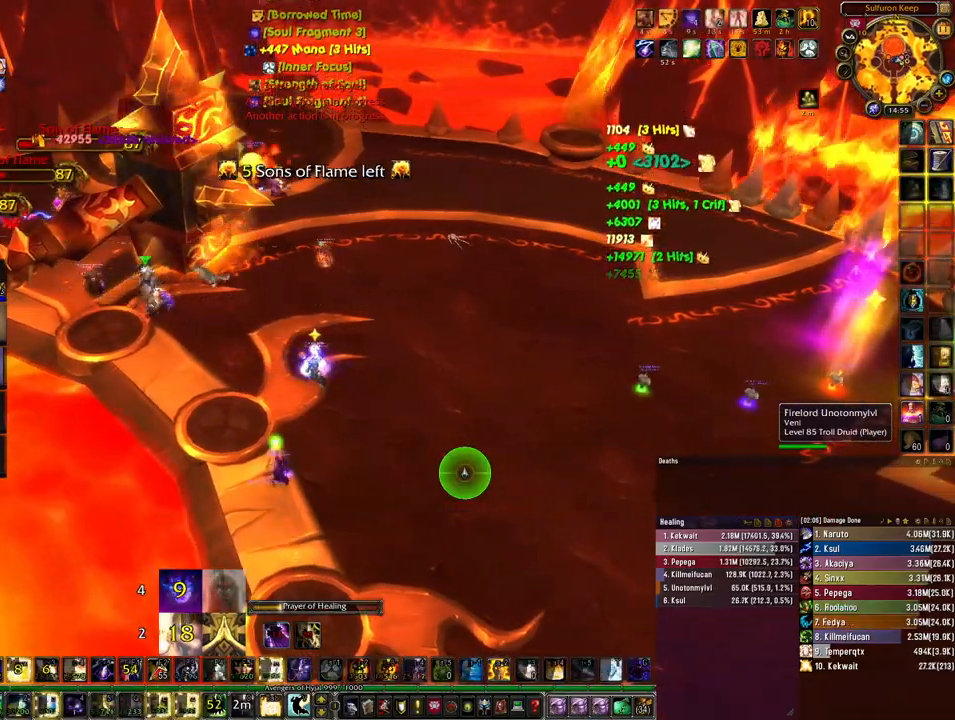
{"keys": [], "mouse": ["right"], "events": [[67, "z", "up"], [200, "z", "down"], [333, "mouse_right", "down"], [333, "z", "up"]]}
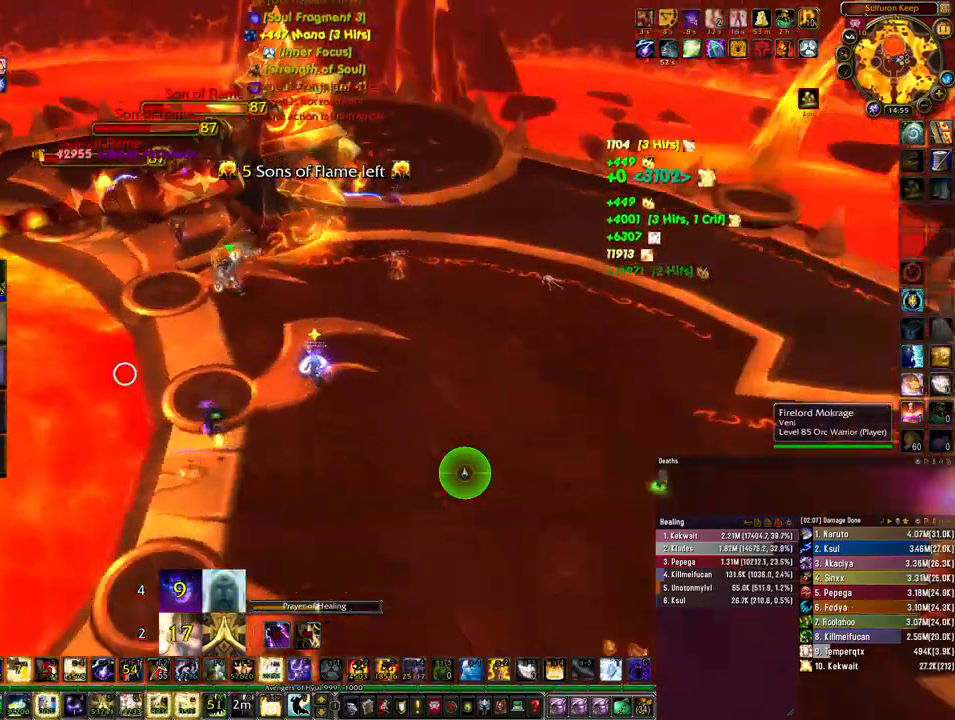
{"keys": [], "mouse": [], "events": [[67, "mouse_right", "up"]]}
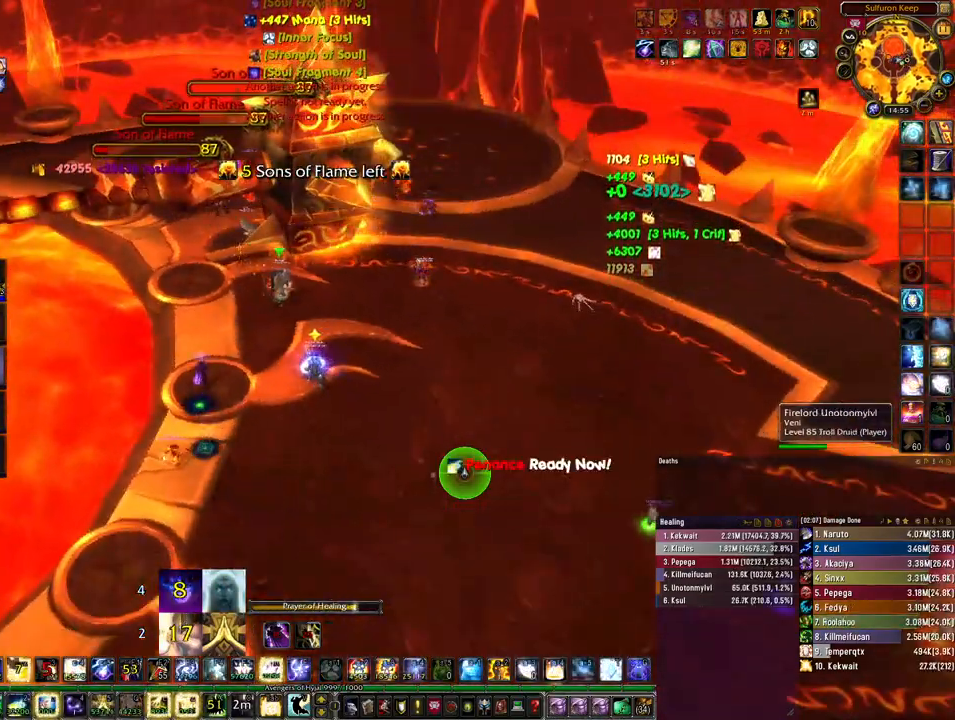
{"keys": ["z"], "mouse": [], "events": [[67, "z", "down"], [167, "z", "up"], [267, "z", "down"], [367, "z", "up"], [467, "z", "down"]]}